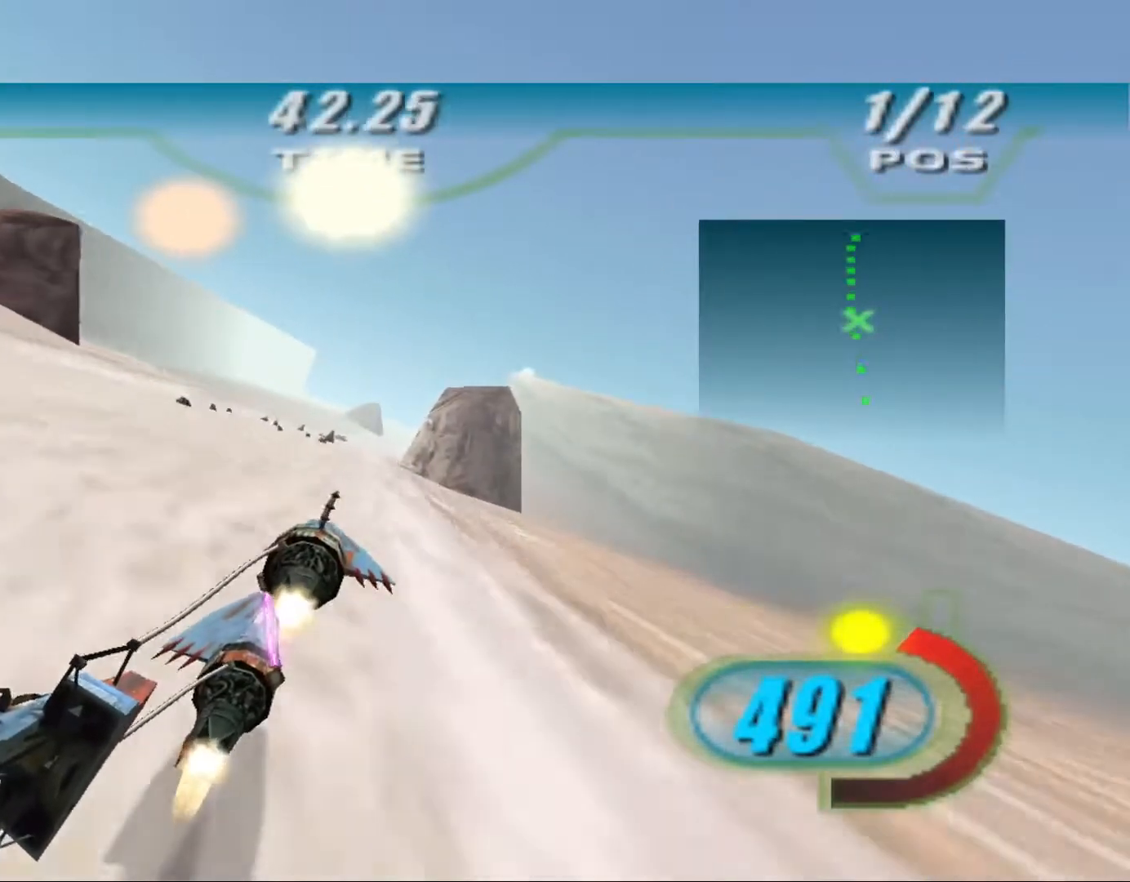
Gameplay with a controller (Xbox layout); each line is a JSON object with the inputs held at the frame after it. "events" lists button and stick changes between this image and that frame as [ms after this image, input, new state], when the widget could be followed in between. Not read: R2.
{"buttons": ["X"], "left_stick": "center", "right_stick": "down-left", "events": [[100, "left_stick", "up-right"], [300, "left_stick", "center"]]}
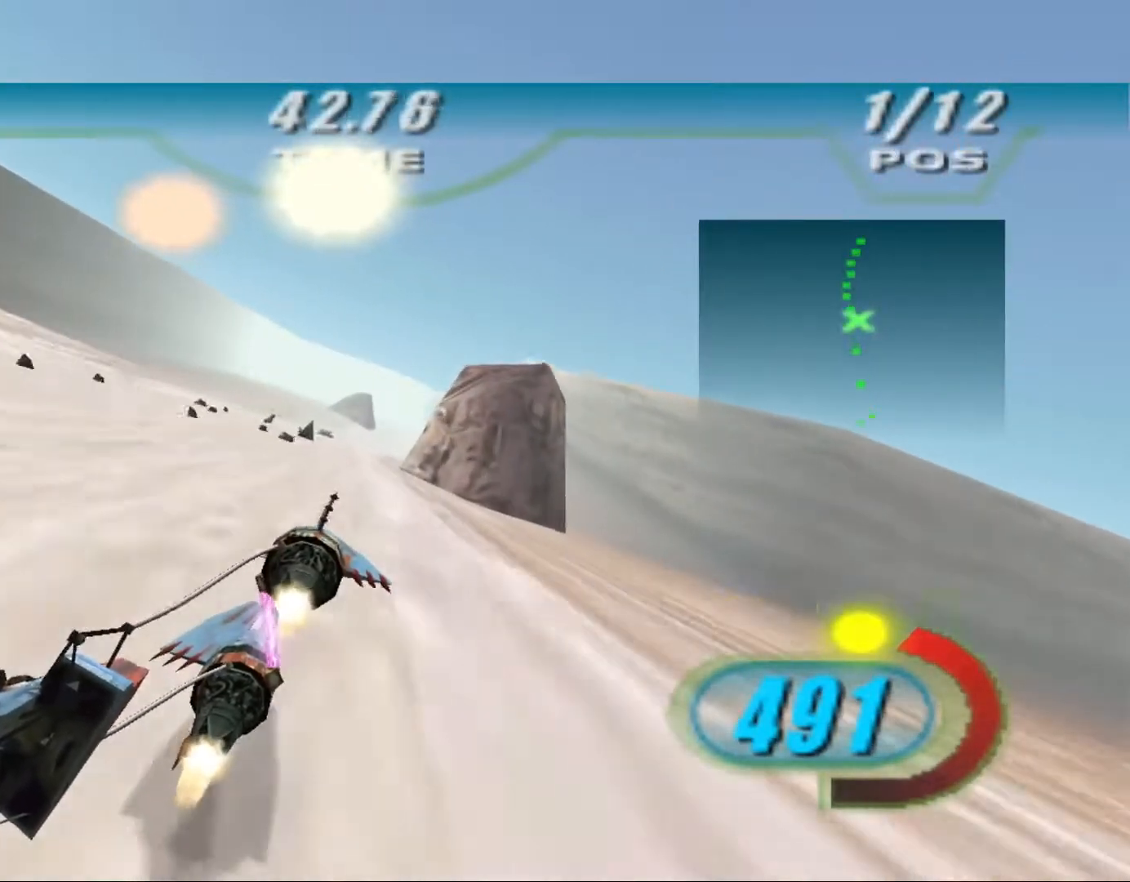
{"buttons": ["X"], "left_stick": "up", "right_stick": "down-left", "events": [[100, "left_stick", "up"]]}
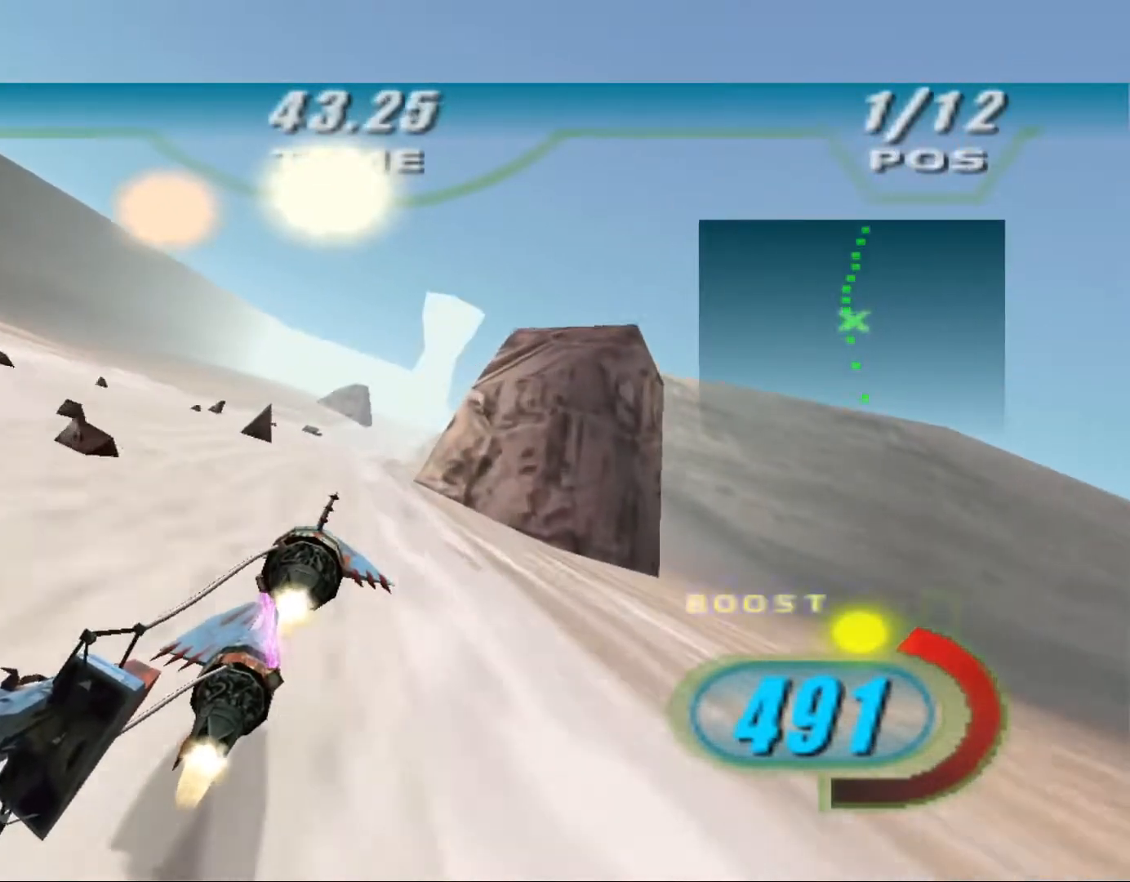
{"buttons": ["X", "L2"], "left_stick": "up", "right_stick": "down-left", "events": [[433, "L2", "down"]]}
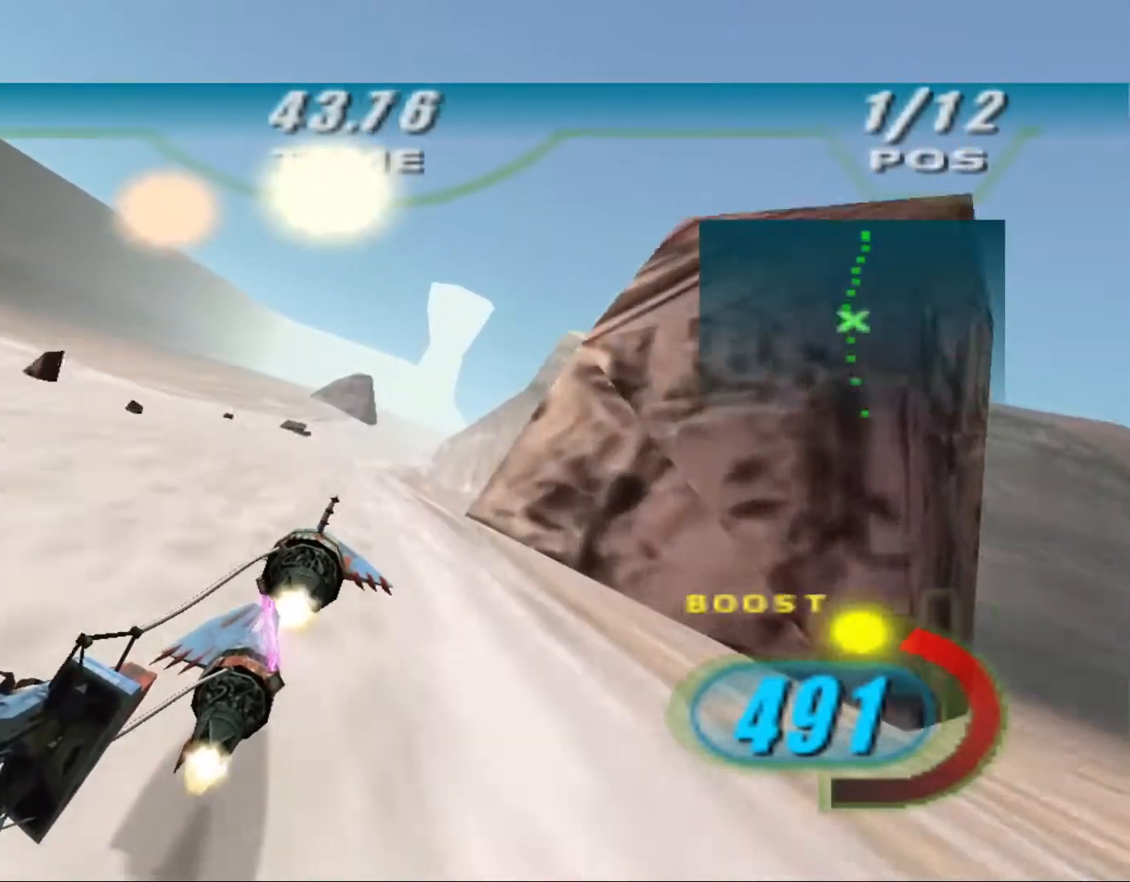
{"buttons": ["X", "L2"], "left_stick": "up", "right_stick": "down-left", "events": []}
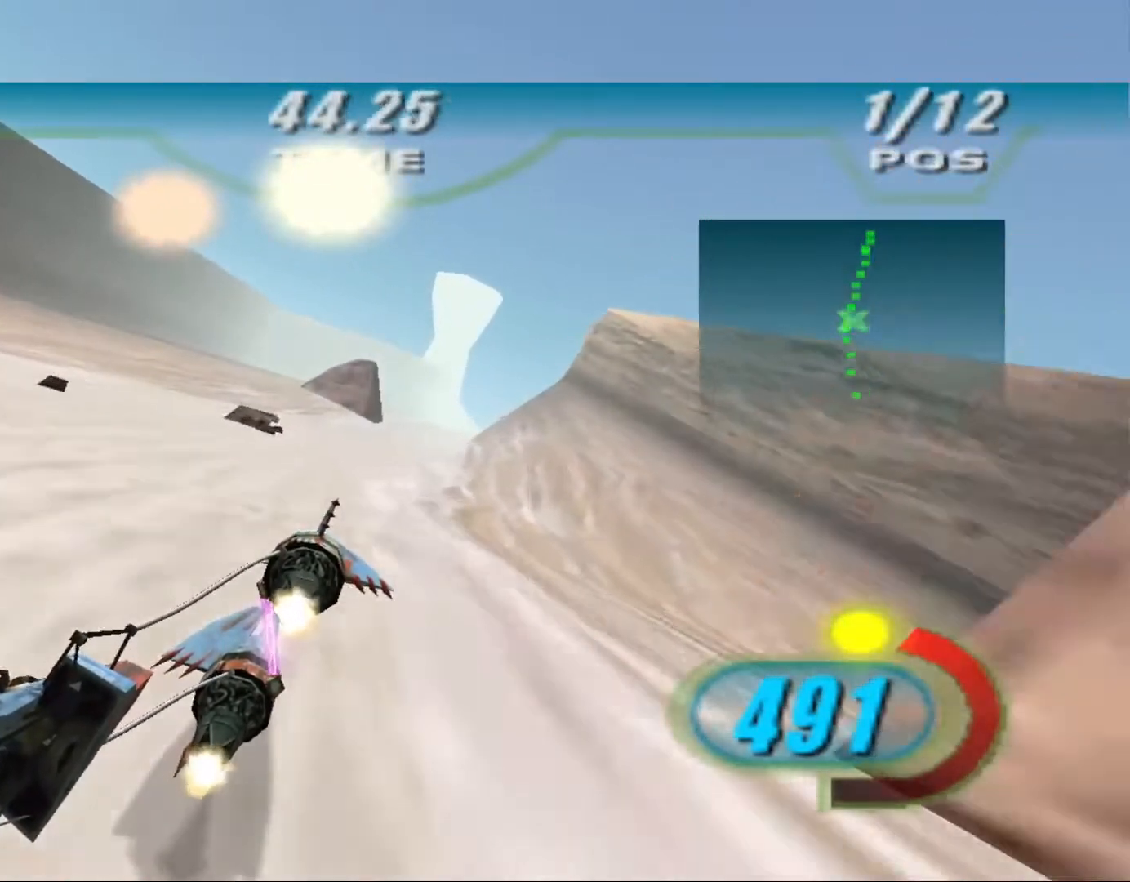
{"buttons": ["X"], "left_stick": "up", "right_stick": "down-left", "events": [[133, "left_stick", "up-right"], [400, "L2", "up"], [433, "left_stick", "up"]]}
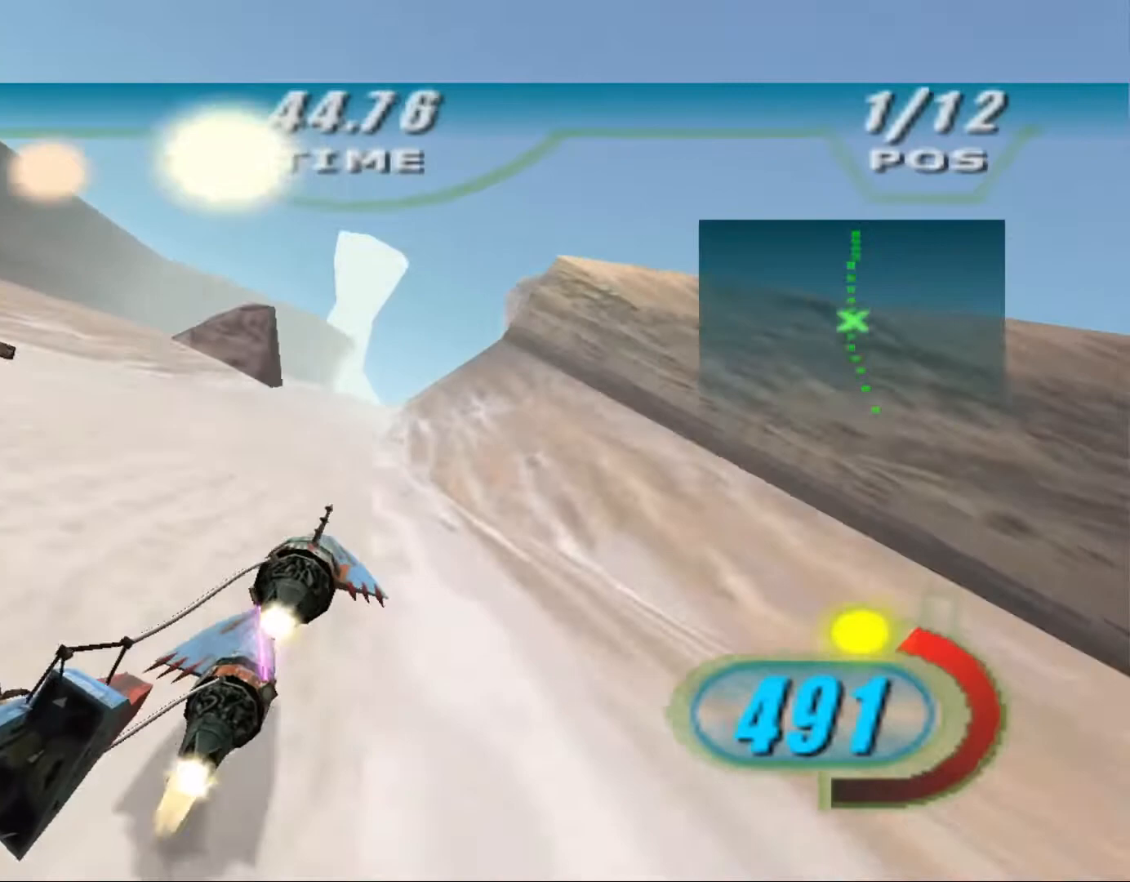
{"buttons": ["X"], "left_stick": "center", "right_stick": "down-left", "events": [[300, "left_stick", "center"]]}
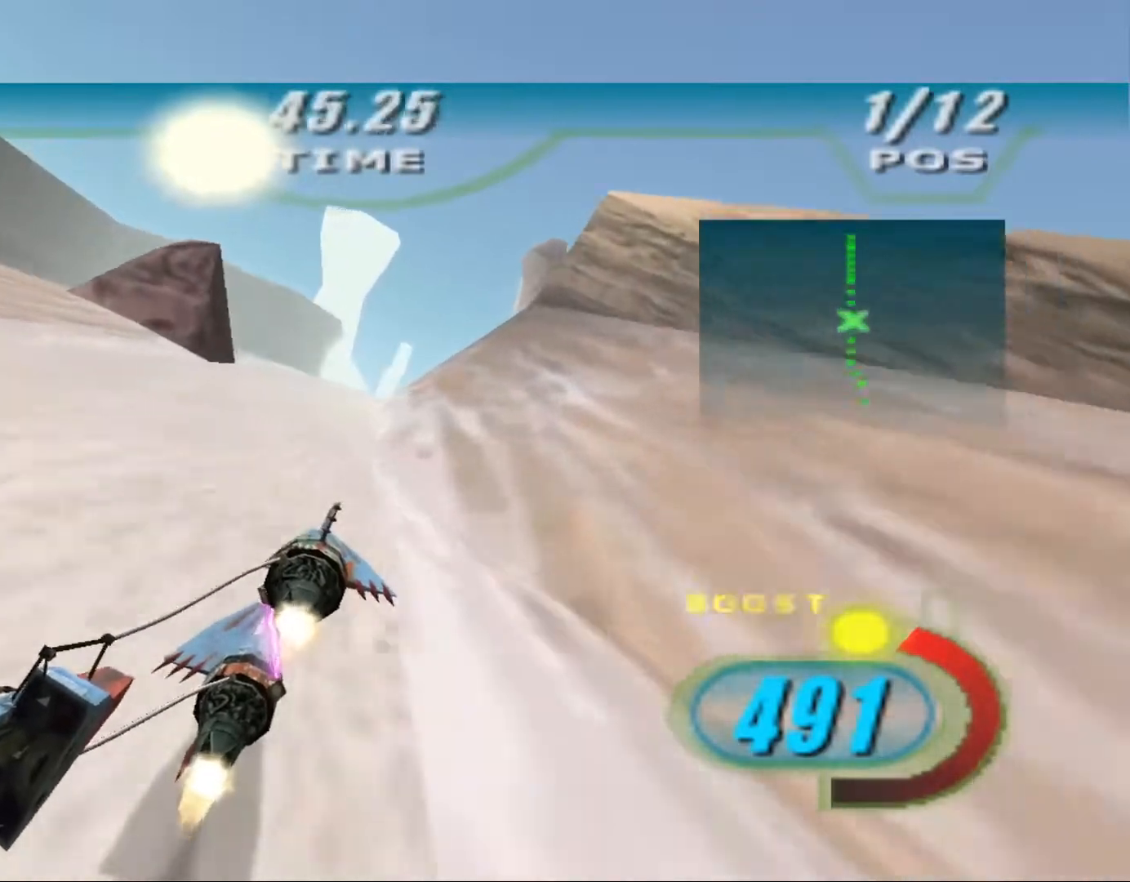
{"buttons": ["X"], "left_stick": "up", "right_stick": "down-left", "events": [[33, "left_stick", "up"], [133, "R1", "down"], [267, "R1", "up"]]}
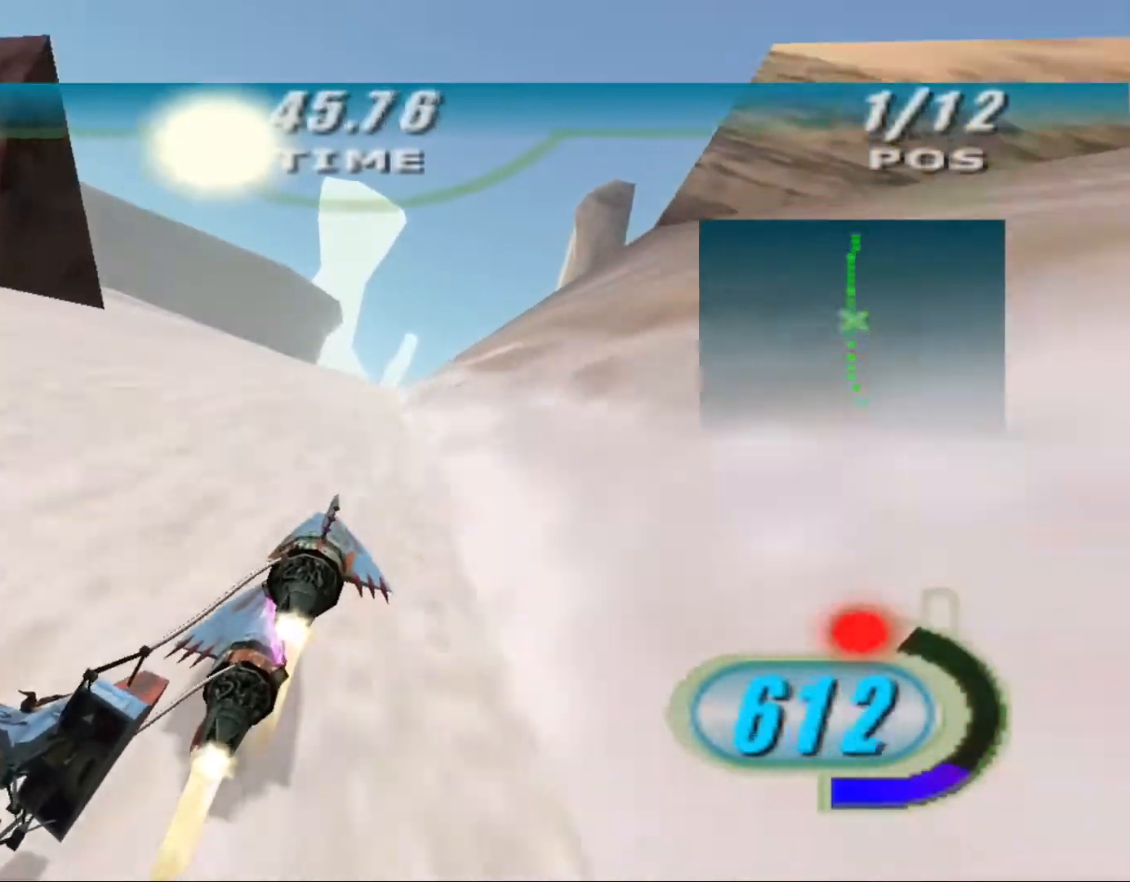
{"buttons": ["X"], "left_stick": "center", "right_stick": "down-left", "events": [[200, "left_stick", "up-right"], [467, "left_stick", "center"]]}
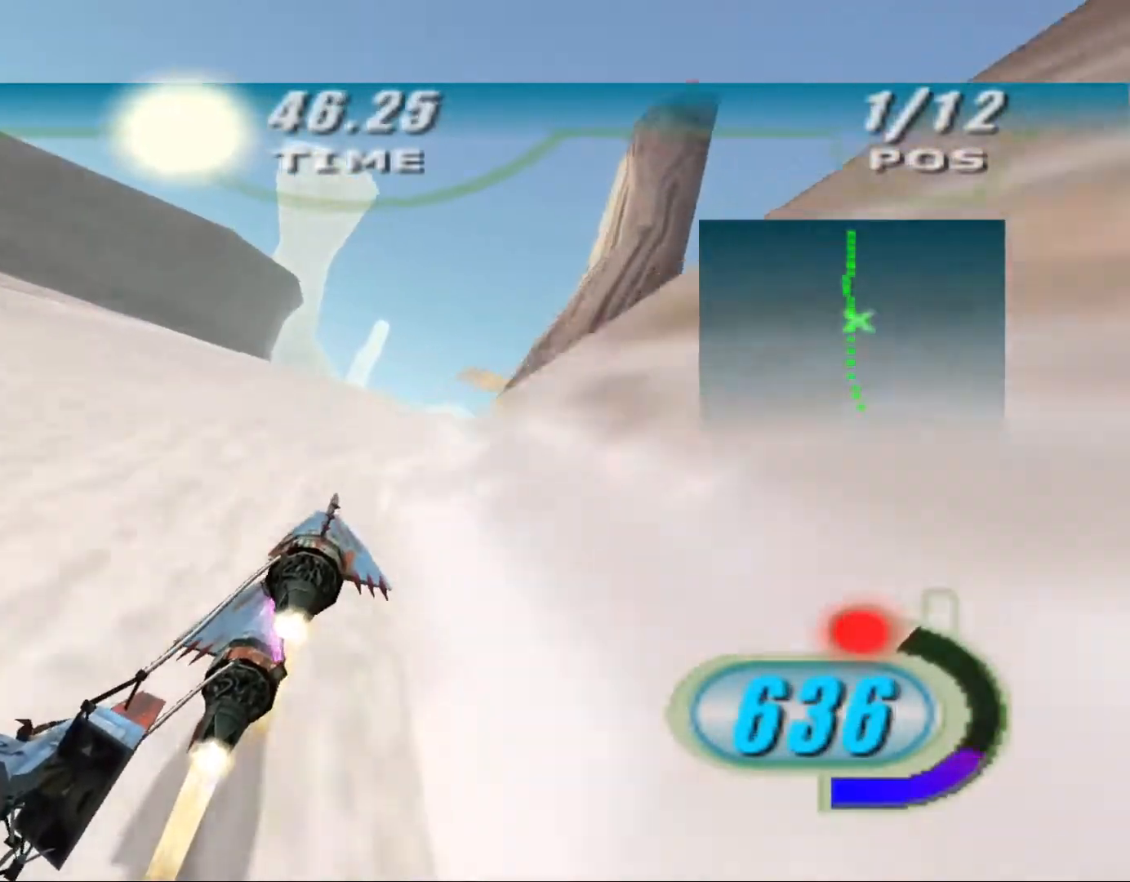
{"buttons": ["X"], "left_stick": "center", "right_stick": "down-left", "events": []}
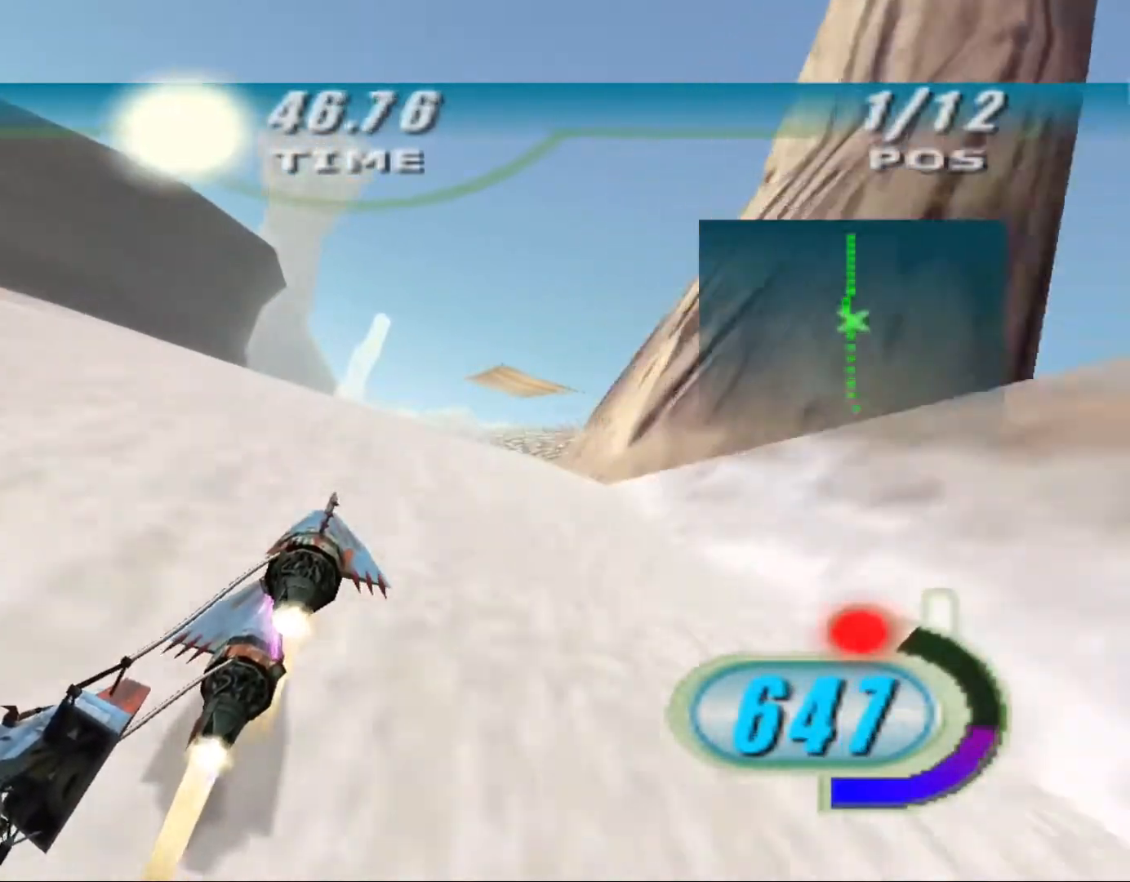
{"buttons": ["X"], "left_stick": "center", "right_stick": "down-left", "events": []}
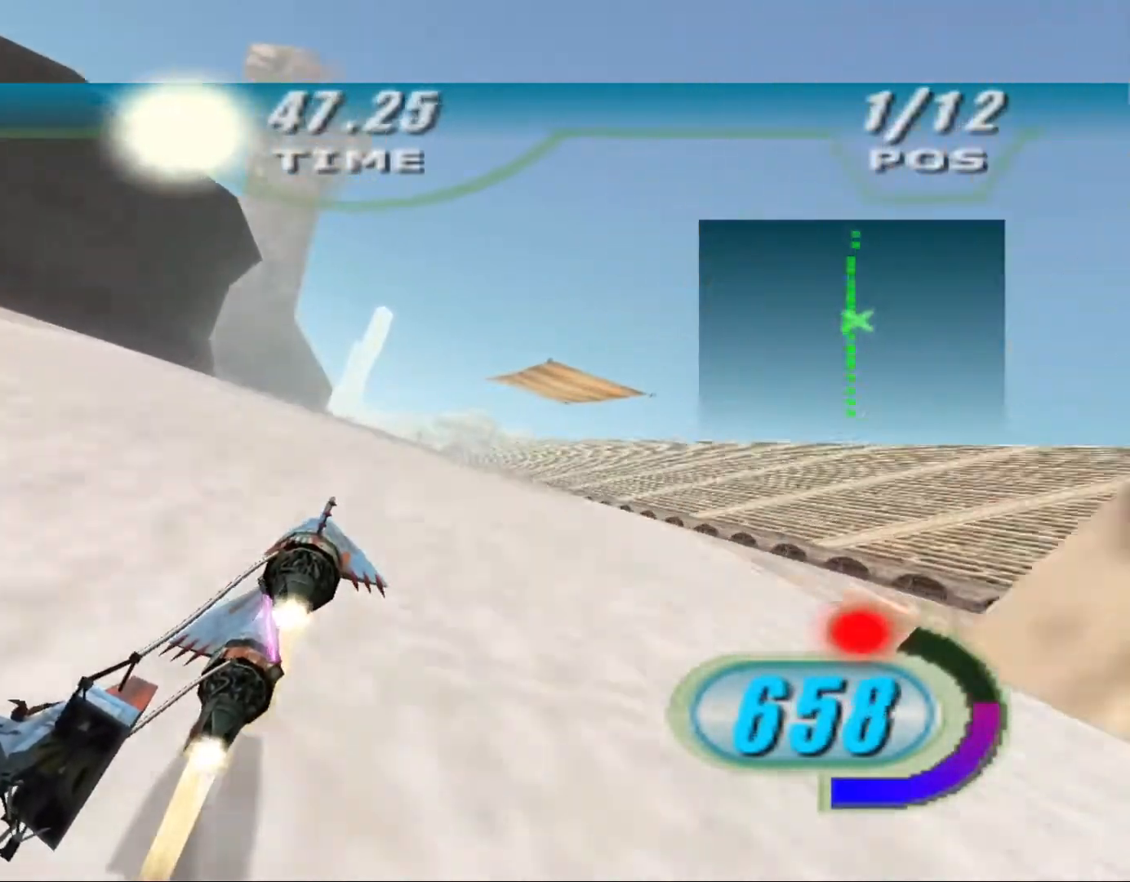
{"buttons": ["X"], "left_stick": "center", "right_stick": "down-left", "events": []}
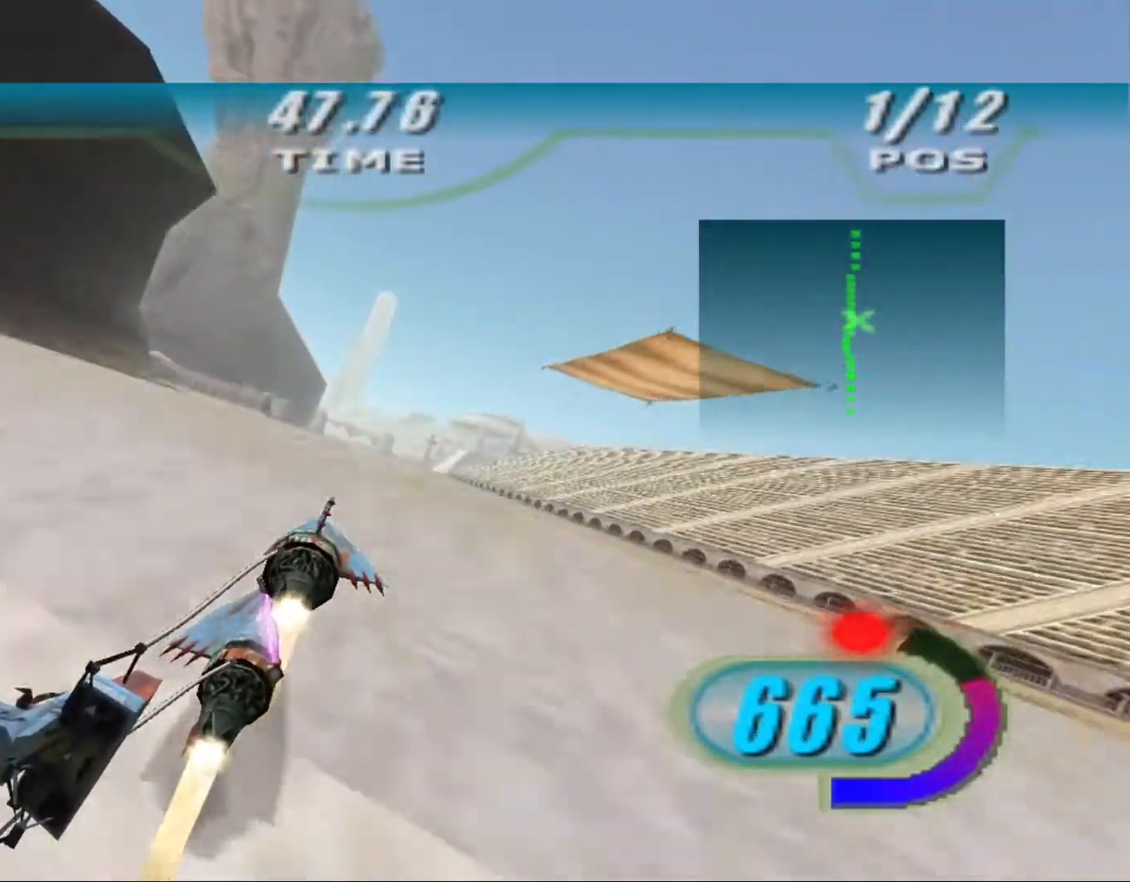
{"buttons": ["X"], "left_stick": "center", "right_stick": "down-left", "events": []}
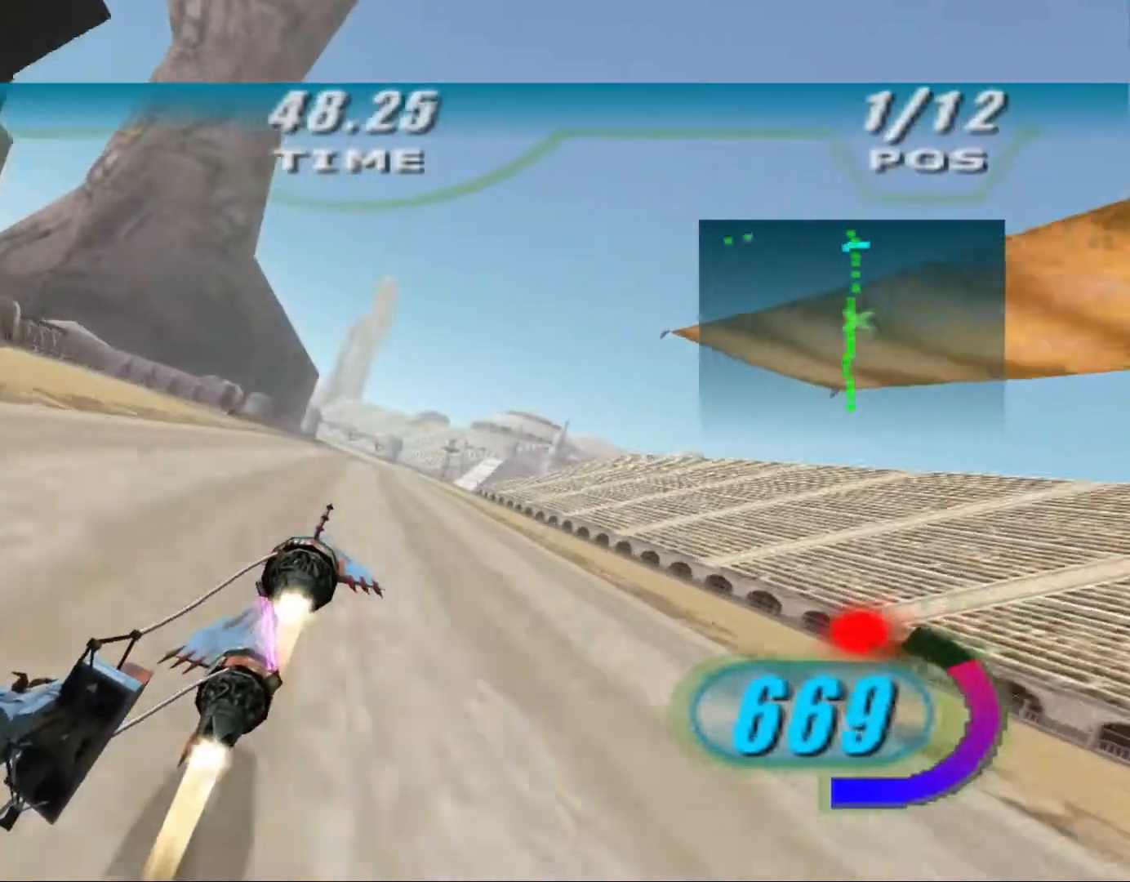
{"buttons": ["X"], "left_stick": "up", "right_stick": "down-left", "events": [[100, "left_stick", "up"]]}
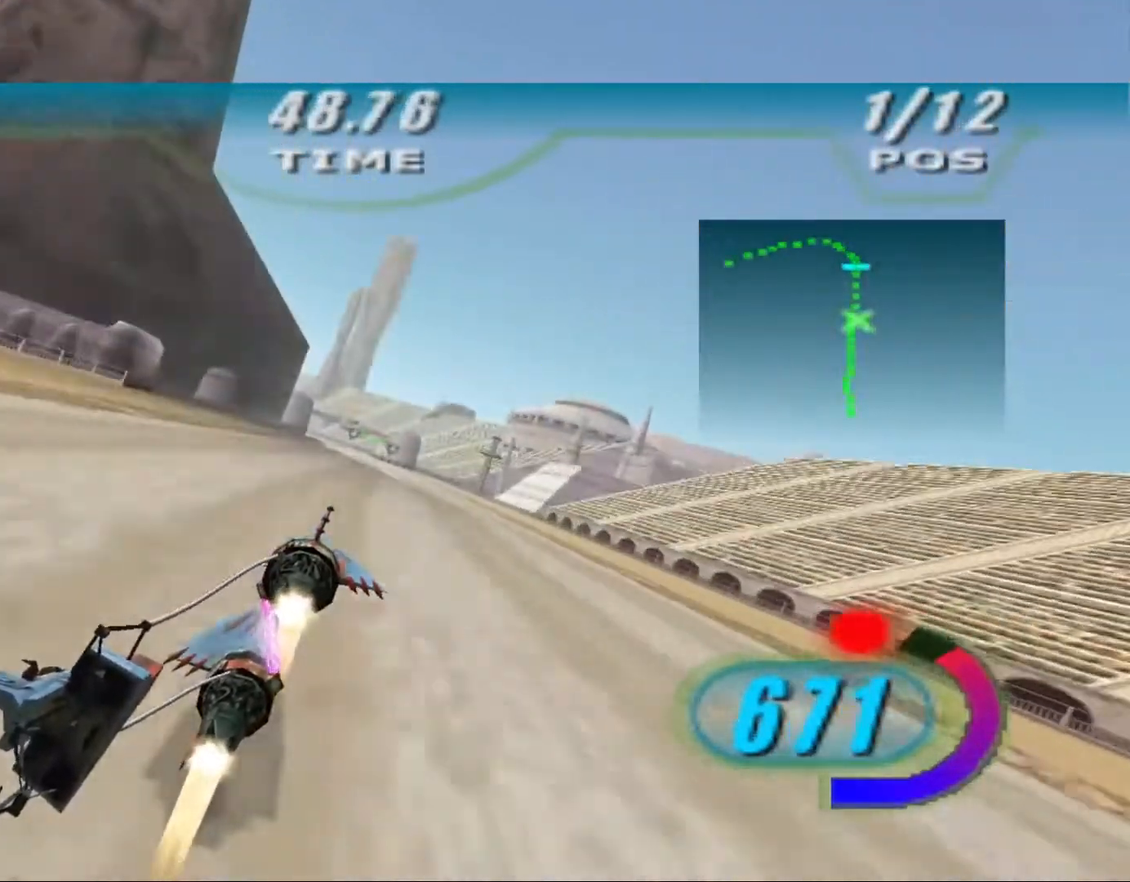
{"buttons": ["X"], "left_stick": "up", "right_stick": "center", "events": [[233, "right_stick", "center"]]}
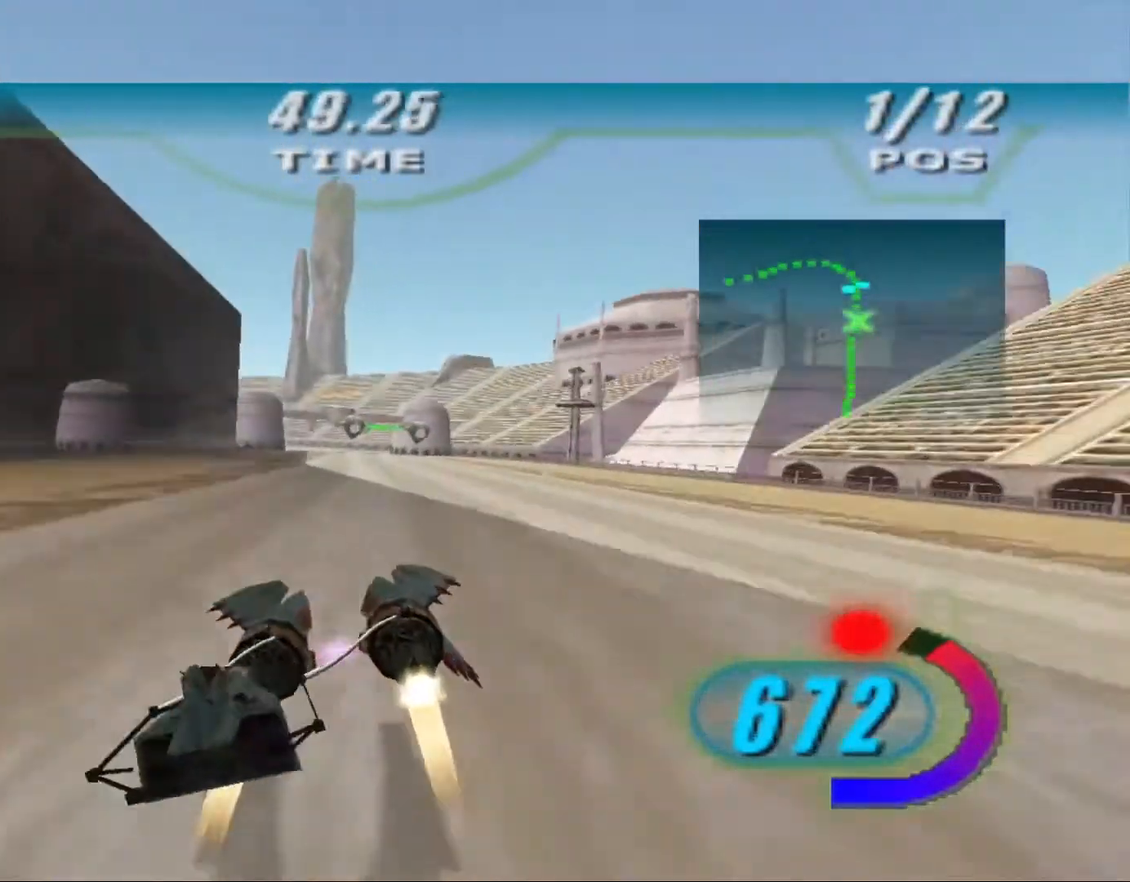
{"buttons": ["L2"], "left_stick": "up", "right_stick": "center", "events": [[100, "X", "up"], [133, "L2", "down"]]}
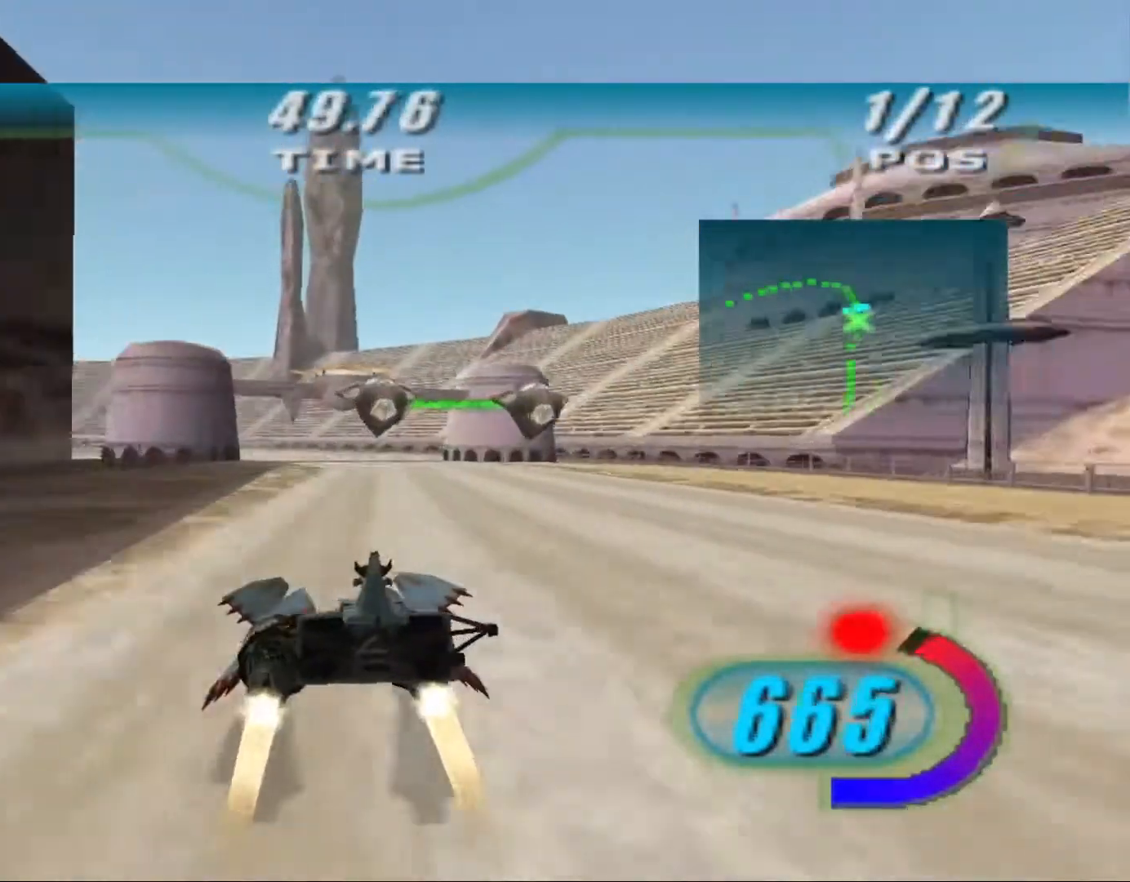
{"buttons": ["L2"], "left_stick": "up-left", "right_stick": "center", "events": [[67, "left_stick", "up-left"]]}
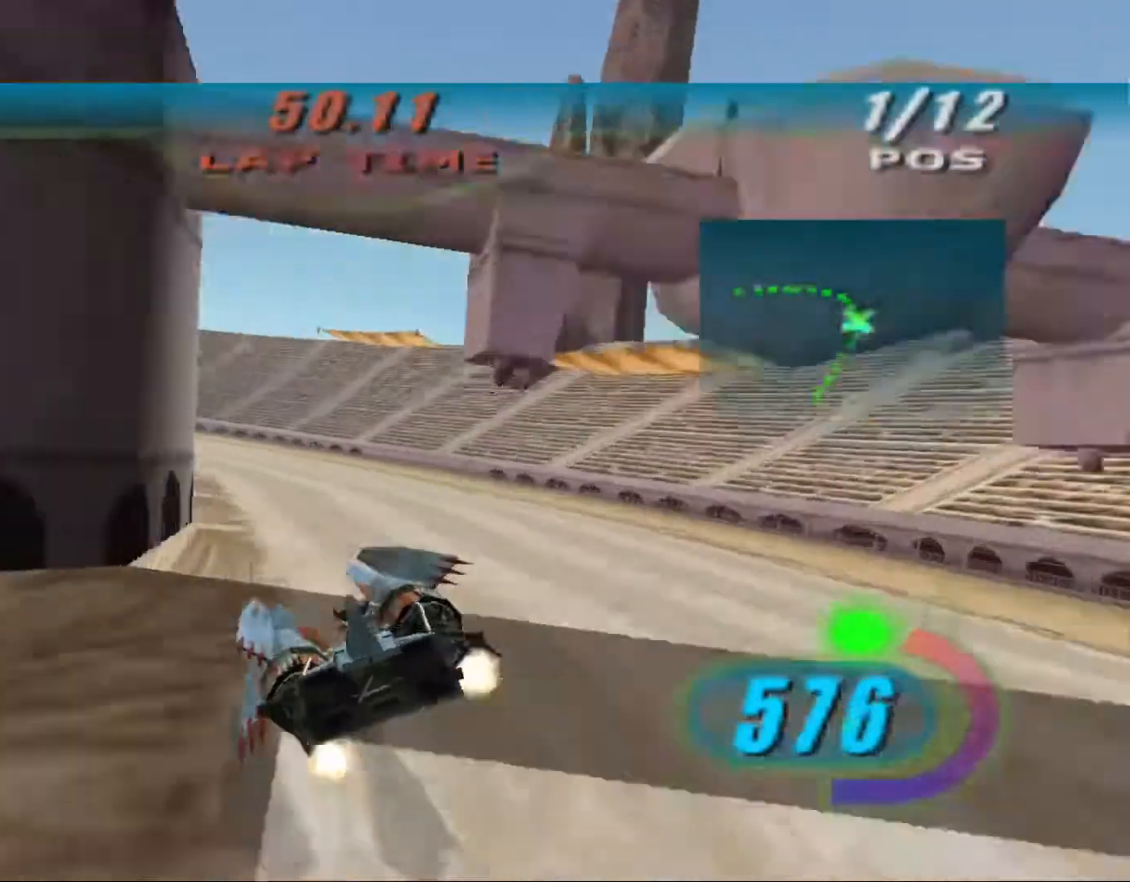
{"buttons": ["X"], "left_stick": "up-left", "right_stick": "center", "events": [[67, "L2", "up"], [333, "X", "down"]]}
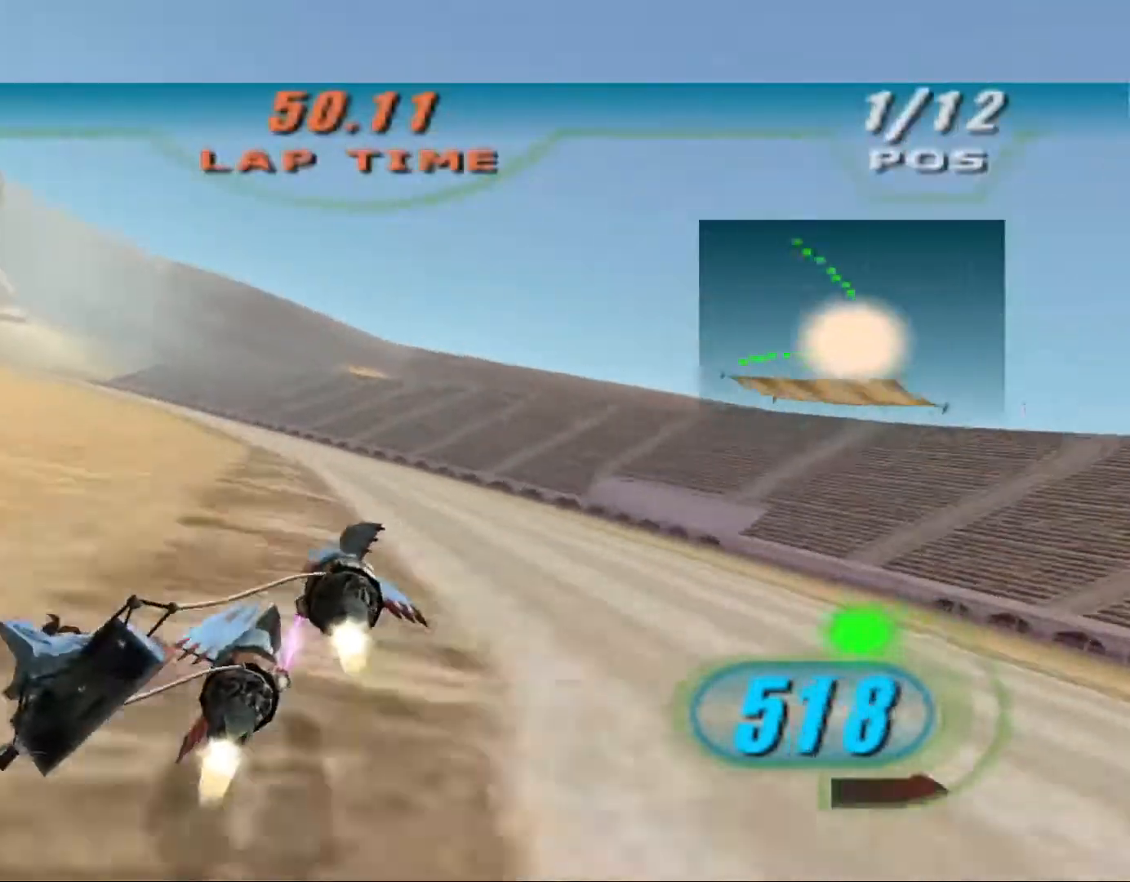
{"buttons": ["X"], "left_stick": "up-left", "right_stick": "down-left", "events": [[500, "right_stick", "down-left"]]}
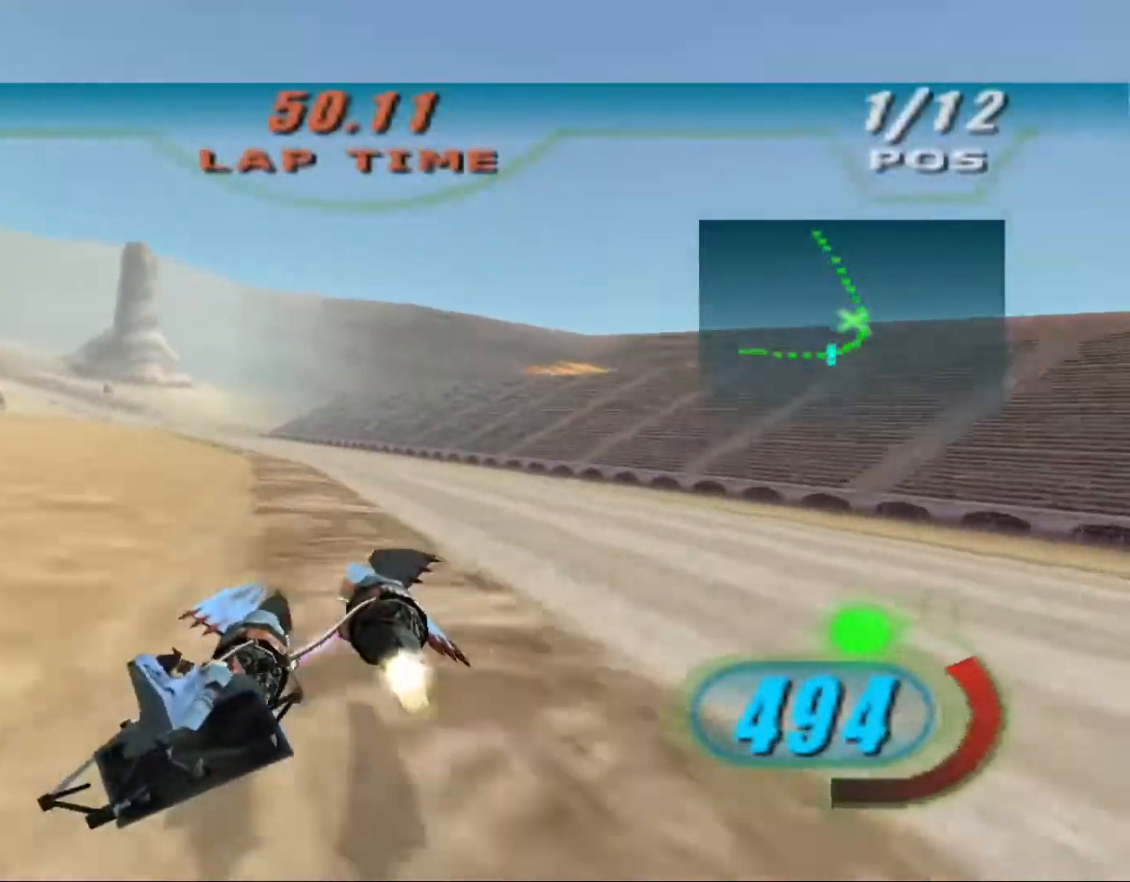
{"buttons": ["X"], "left_stick": "up-left", "right_stick": "down-left", "events": []}
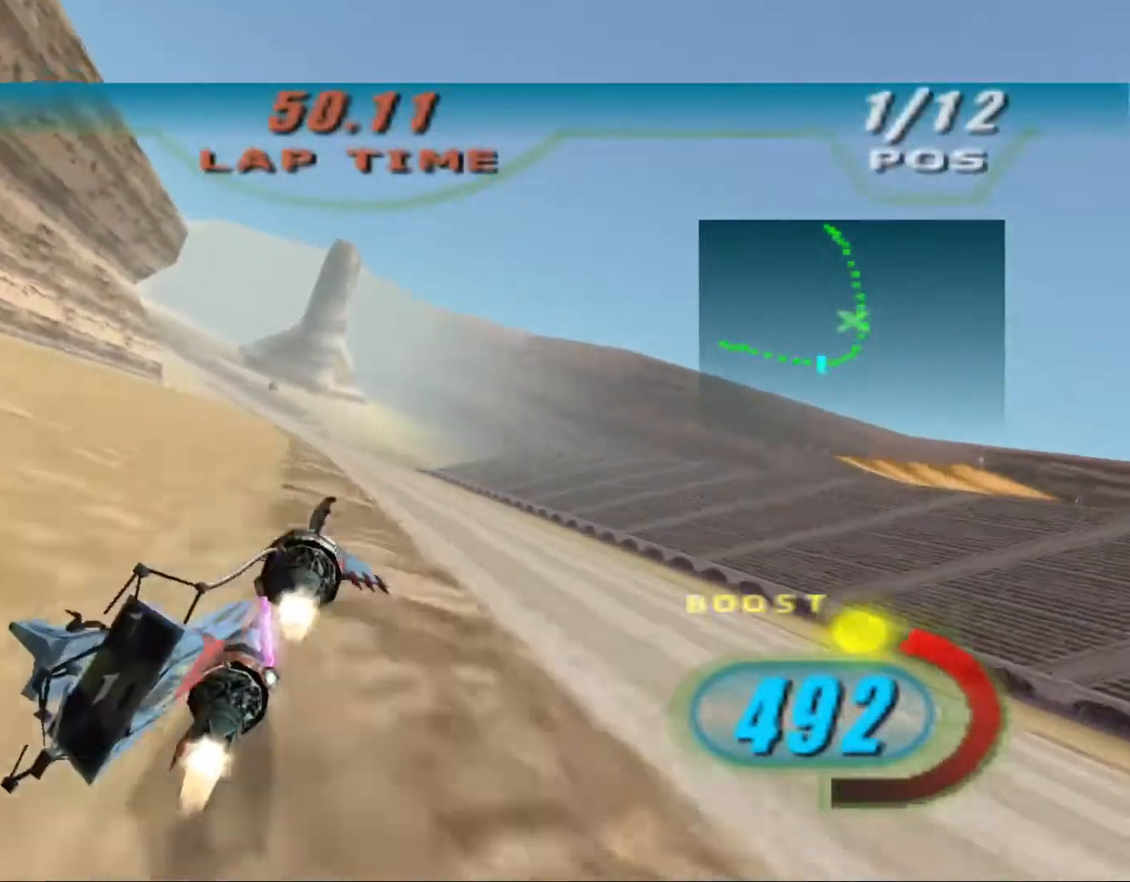
{"buttons": ["X"], "left_stick": "up", "right_stick": "down-left", "events": [[133, "left_stick", "up"]]}
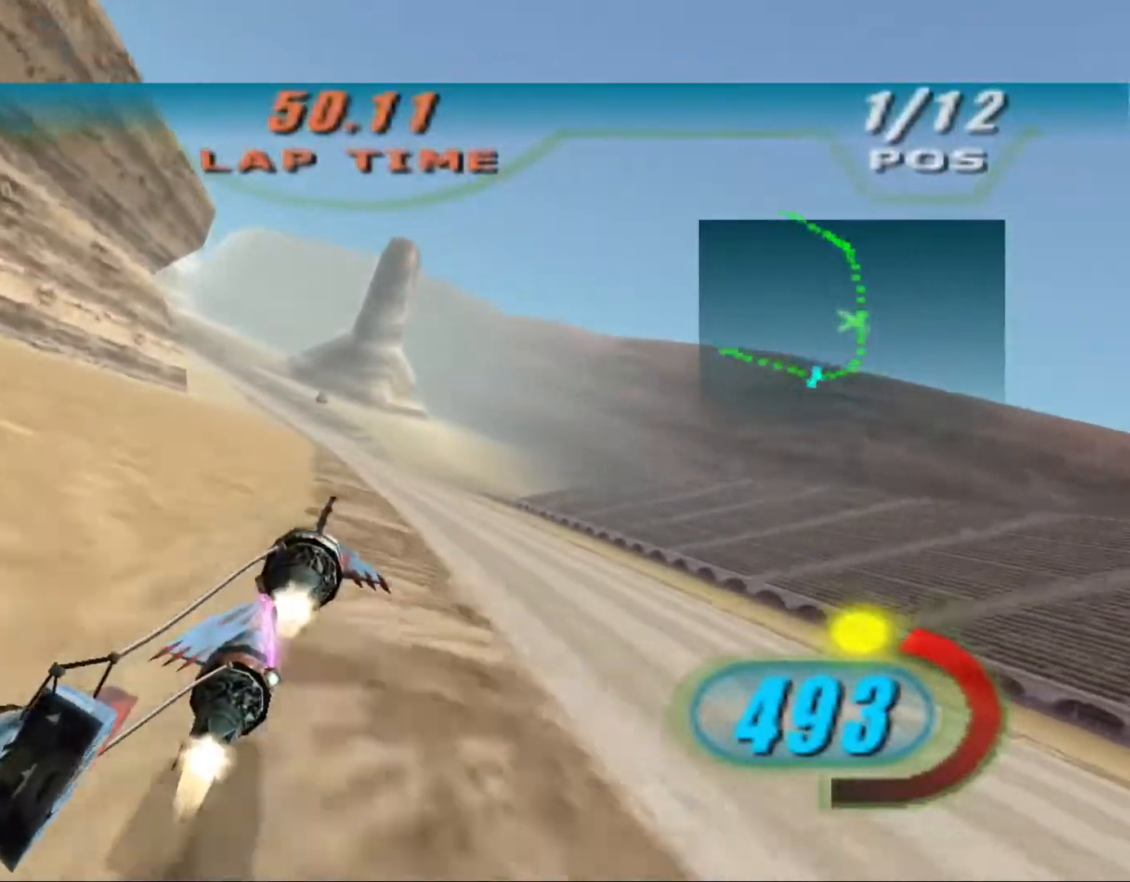
{"buttons": ["X"], "left_stick": "up", "right_stick": "center", "events": [[233, "right_stick", "center"]]}
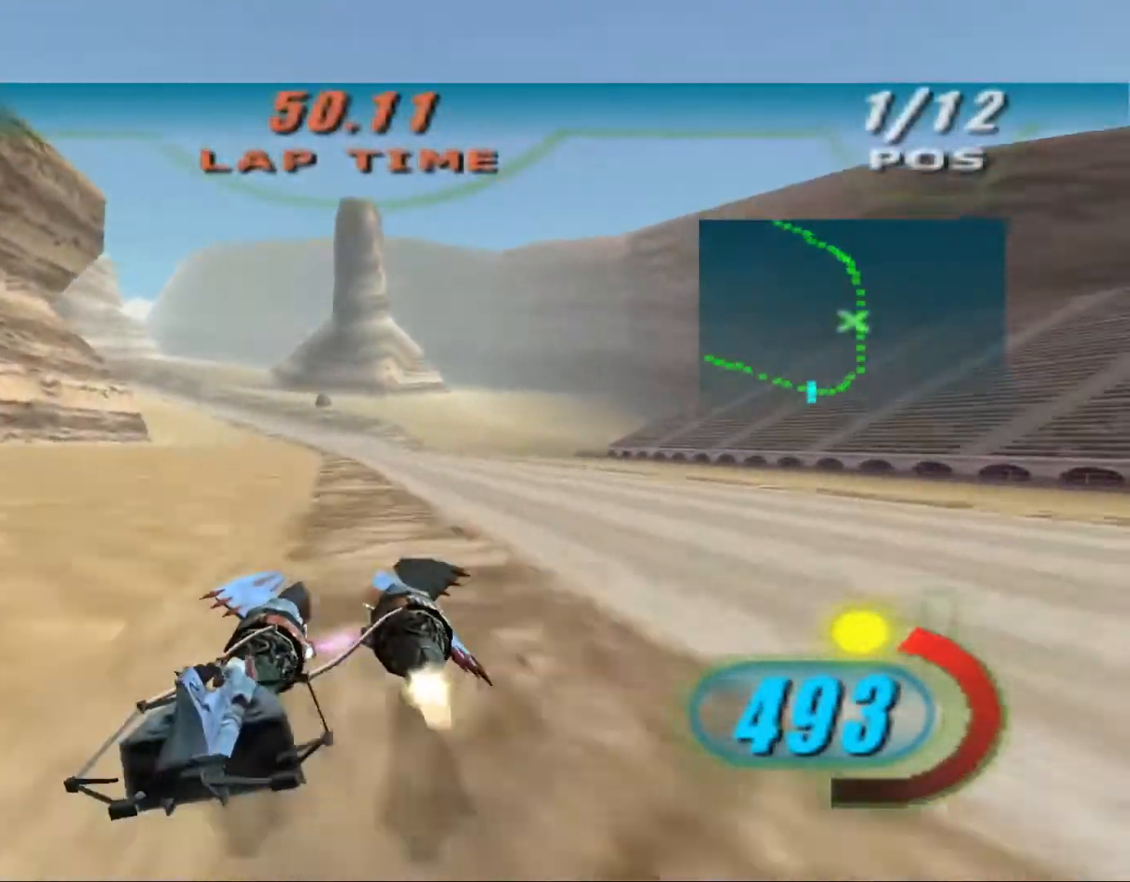
{"buttons": ["X"], "left_stick": "up", "right_stick": "center", "events": []}
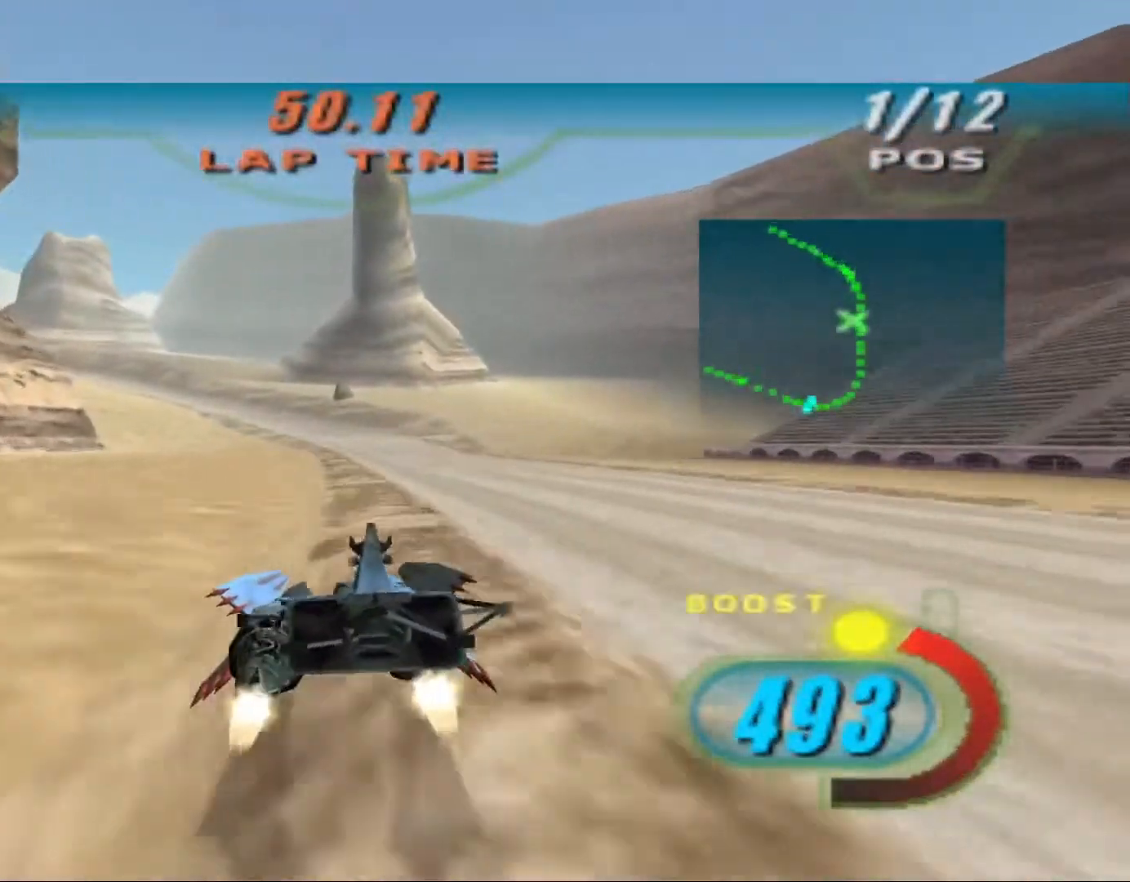
{"buttons": ["X", "L2"], "left_stick": "up", "right_stick": "center", "events": [[433, "L2", "down"]]}
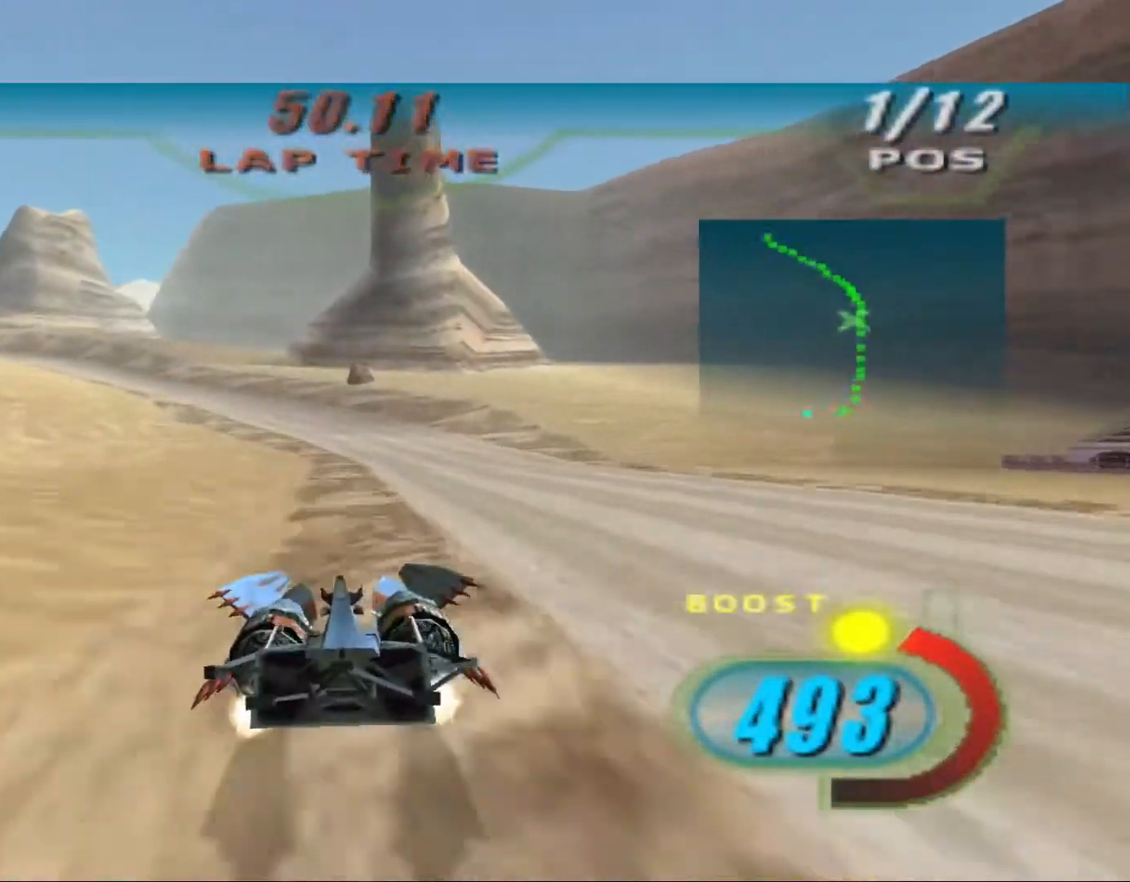
{"buttons": ["X", "L2"], "left_stick": "up-left", "right_stick": "down-left", "events": [[167, "left_stick", "up-left"], [467, "right_stick", "down-left"]]}
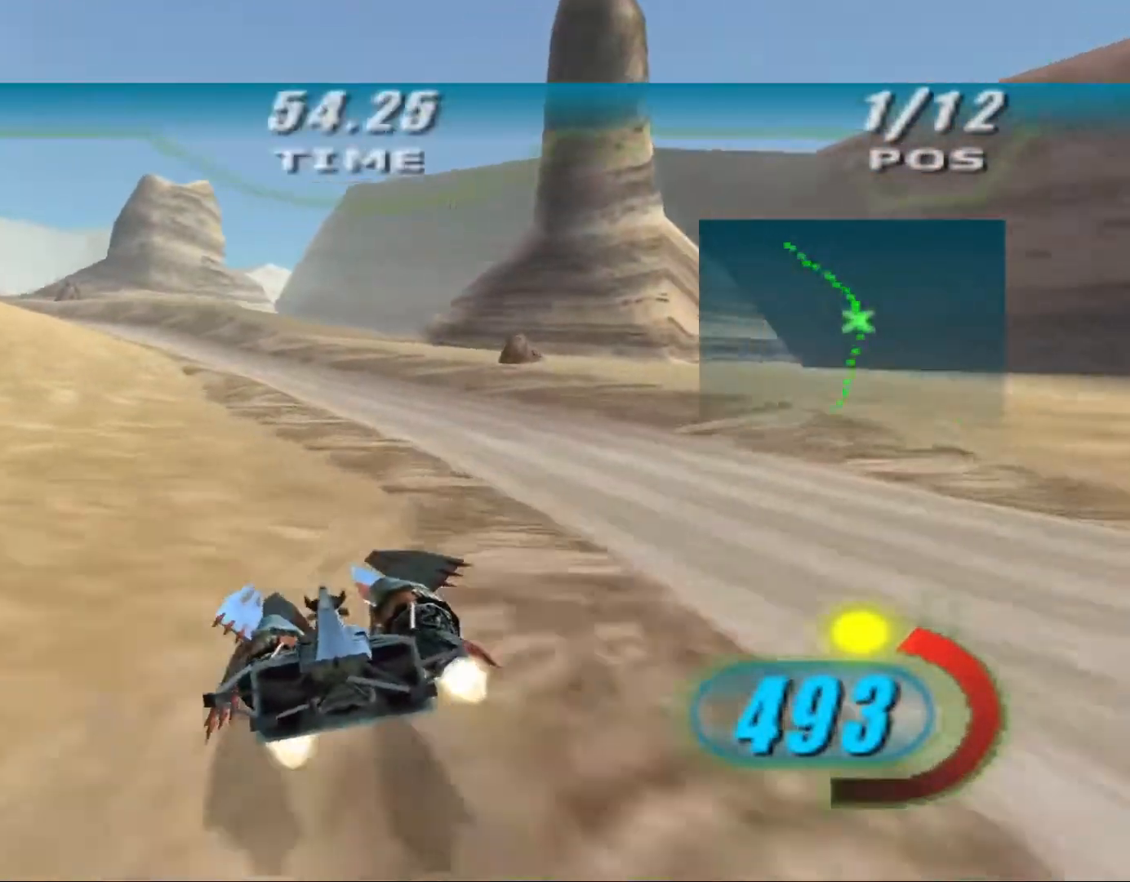
{"buttons": ["X"], "left_stick": "up", "right_stick": "down-left", "events": [[467, "L2", "up"], [500, "left_stick", "up"]]}
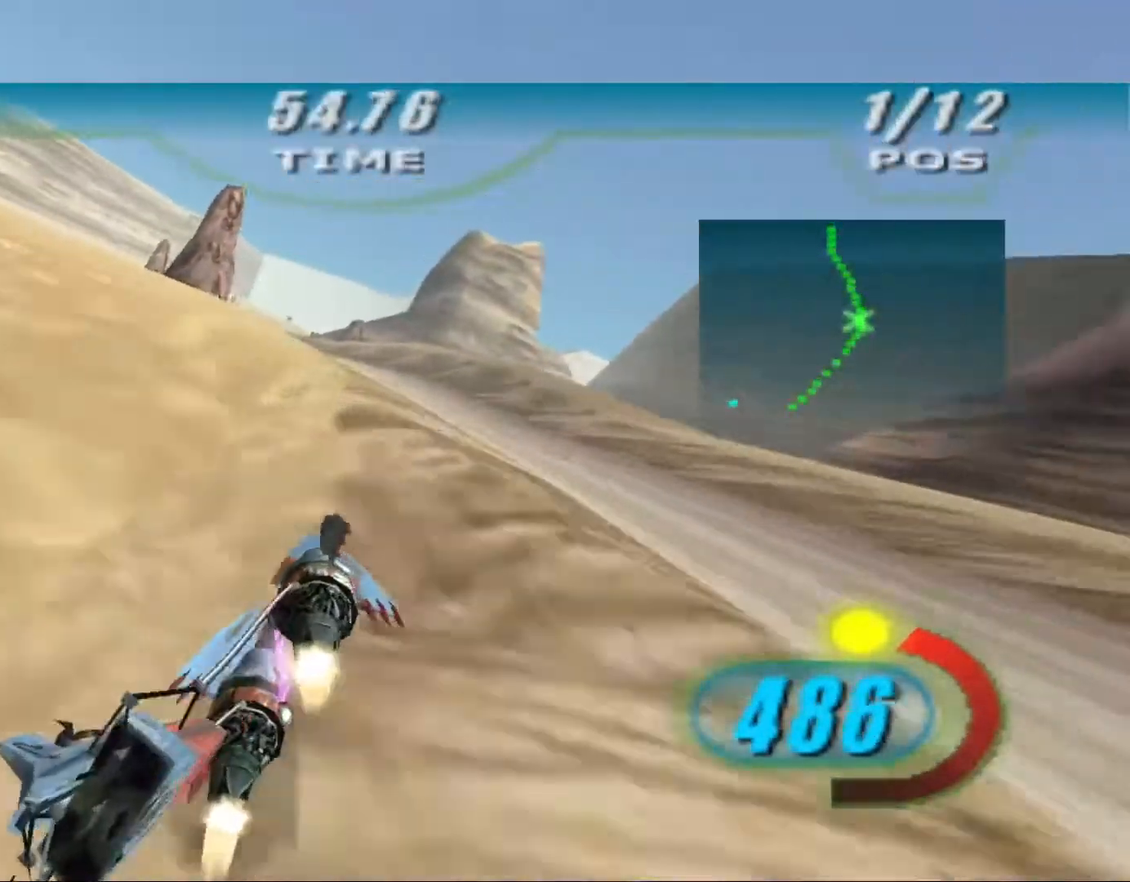
{"buttons": ["X", "R1"], "left_stick": "up", "right_stick": "down-left", "events": [[333, "left_stick", "up-left"], [400, "R1", "down"], [500, "left_stick", "up"]]}
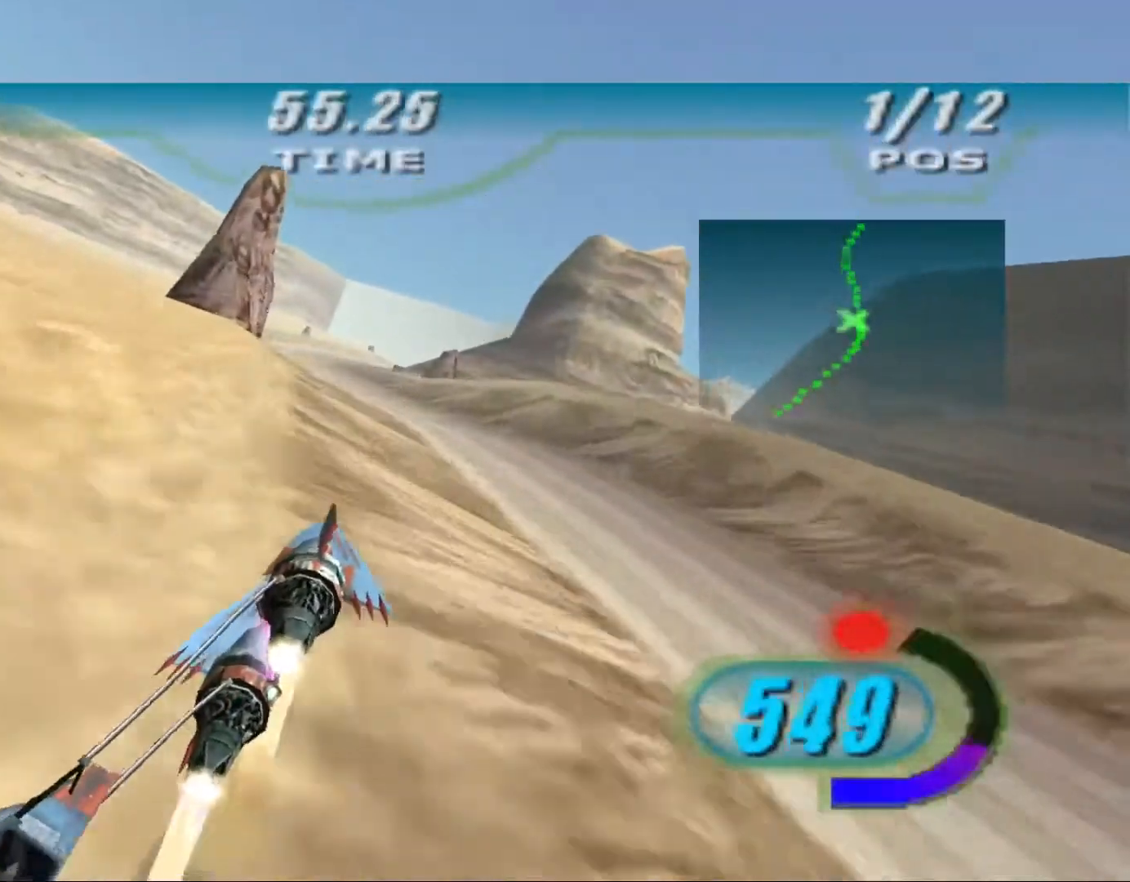
{"buttons": ["X"], "left_stick": "center", "right_stick": "down-left", "events": [[33, "R1", "up"], [100, "left_stick", "center"], [233, "left_stick", "up-left"], [300, "left_stick", "center"]]}
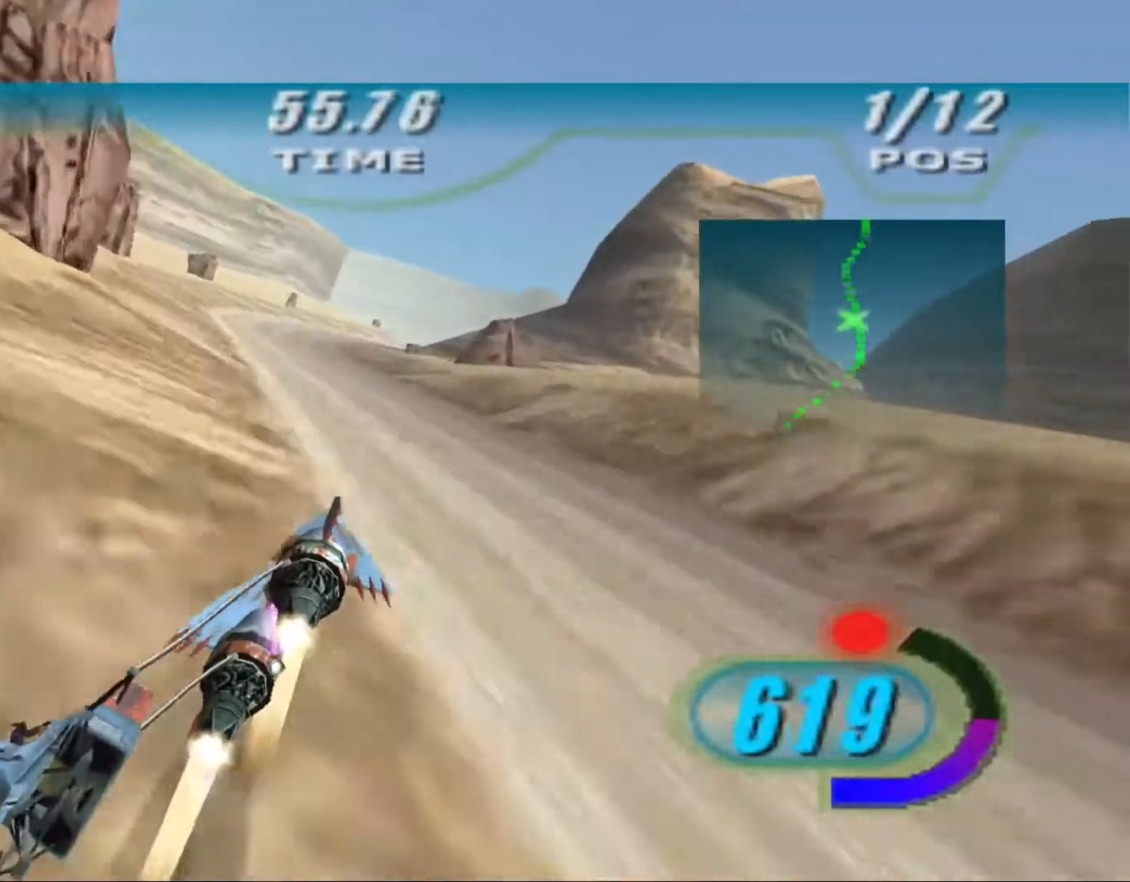
{"buttons": ["X"], "left_stick": "up", "right_stick": "down-left", "events": [[333, "left_stick", "up"]]}
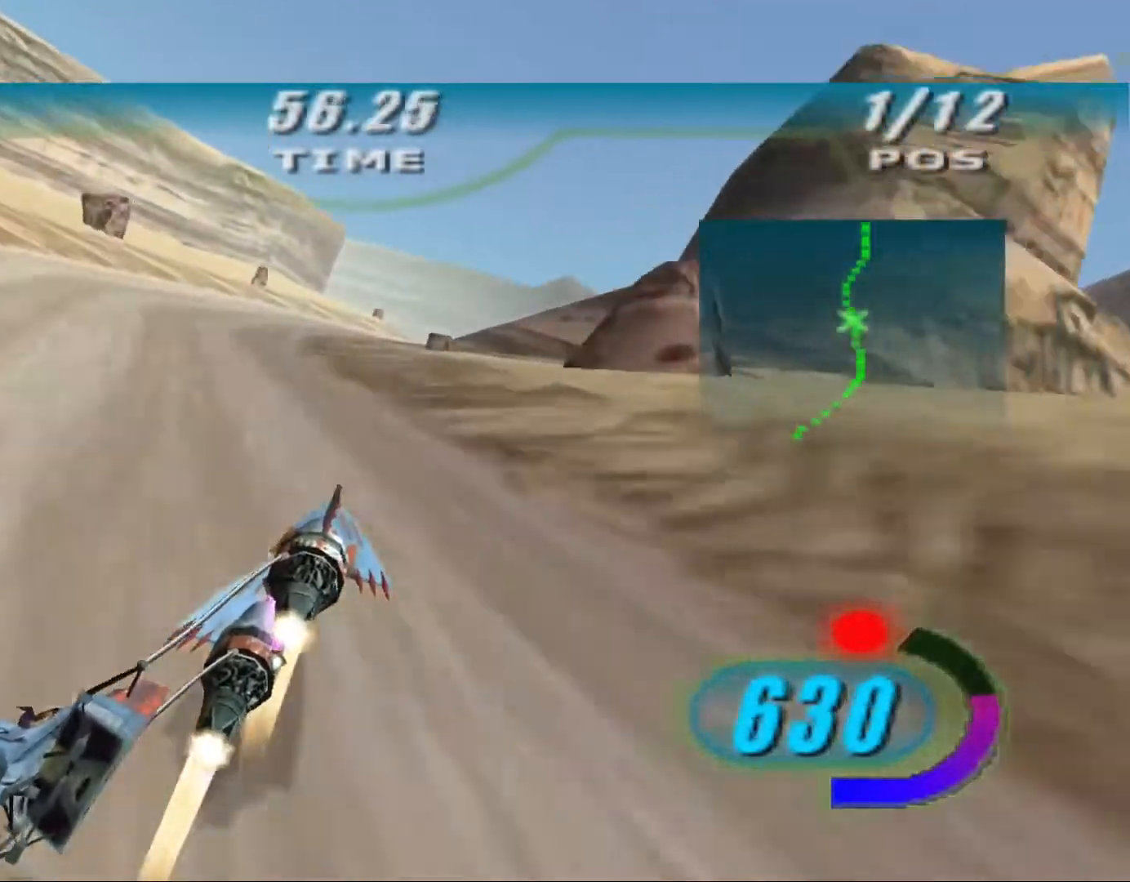
{"buttons": ["X"], "left_stick": "up-right", "right_stick": "down-left", "events": [[333, "left_stick", "up-right"]]}